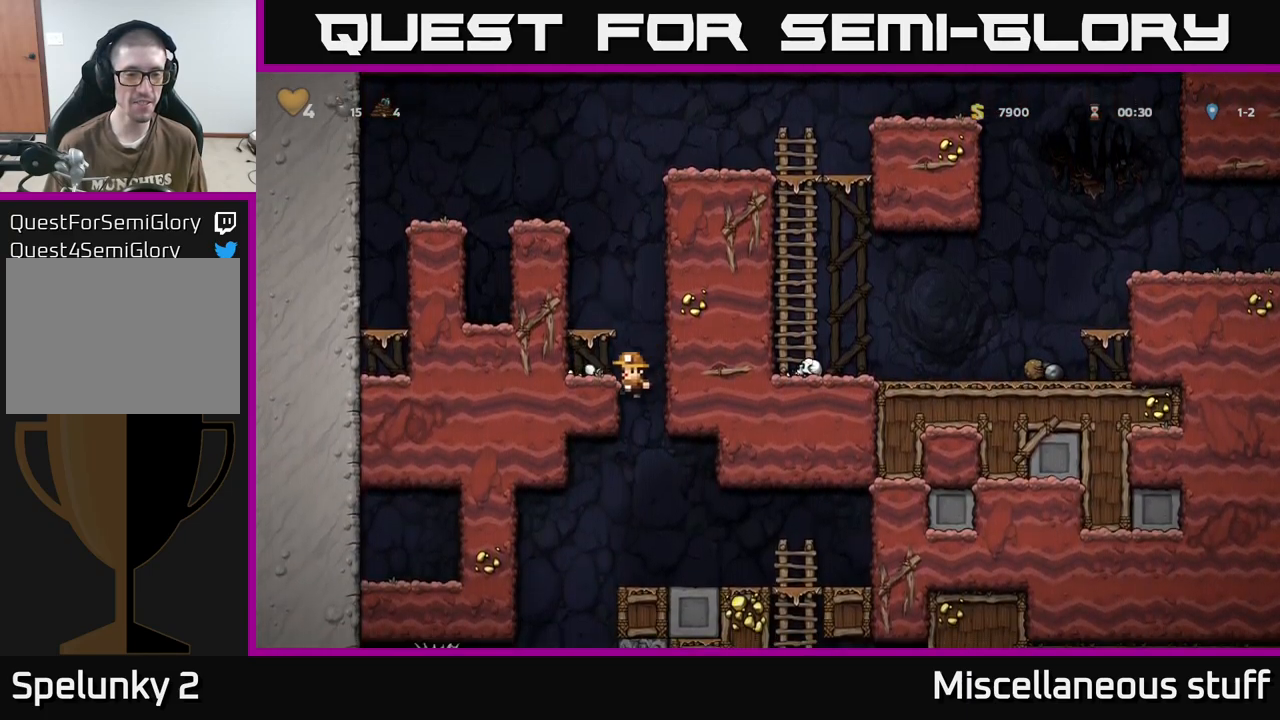
Gameplay with a controller (Xbox layout); each line is a JSON object with the inputs held at the frame after it. "events" lists button and stick changes between this image and that frame as [ms after this image, input, new state], when the widget could be followed in between. Not read: left_stick right_stick.
{"buttons": ["DPAD_RIGHT"], "events": [[16, "DPAD_LEFT", "up"], [50, "A", "down"], [100, "DPAD_DOWN", "up"], [133, "A", "up"], [316, "DPAD_RIGHT", "down"]]}
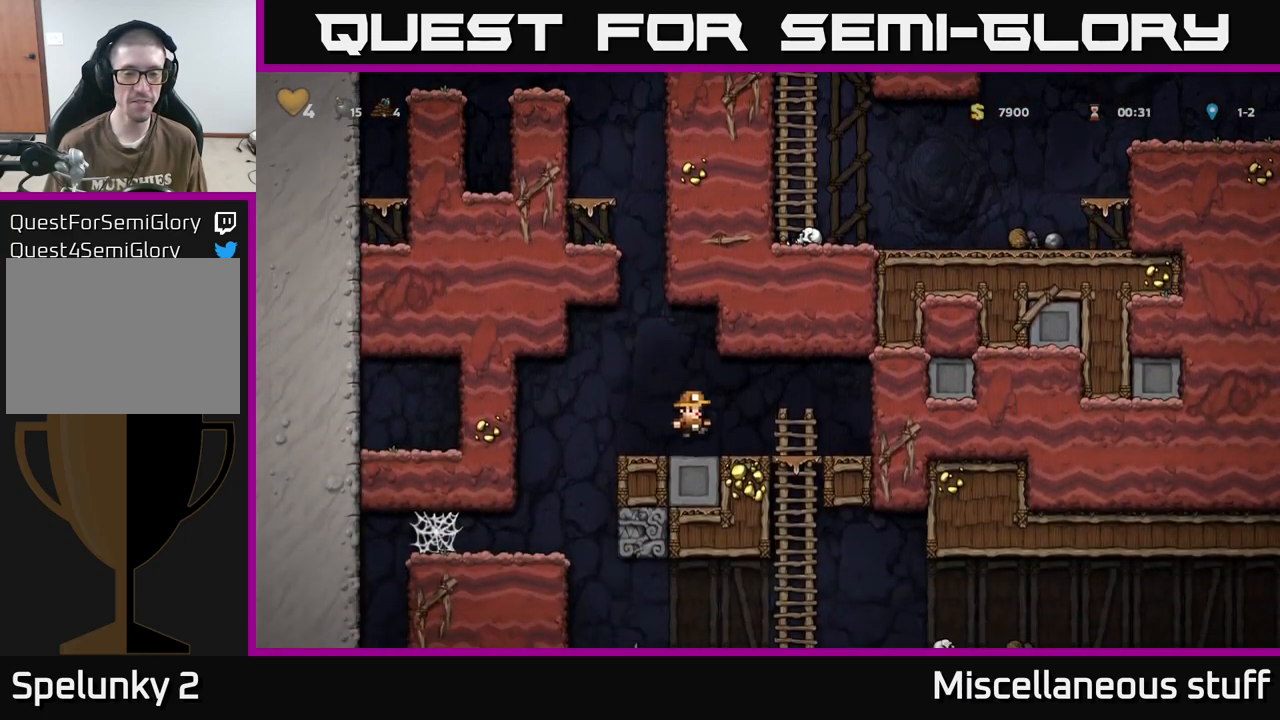
{"buttons": [], "events": [[216, "DPAD_DOWN", "down"], [216, "DPAD_RIGHT", "up"], [283, "A", "down"], [350, "A", "up"], [350, "DPAD_DOWN", "up"]]}
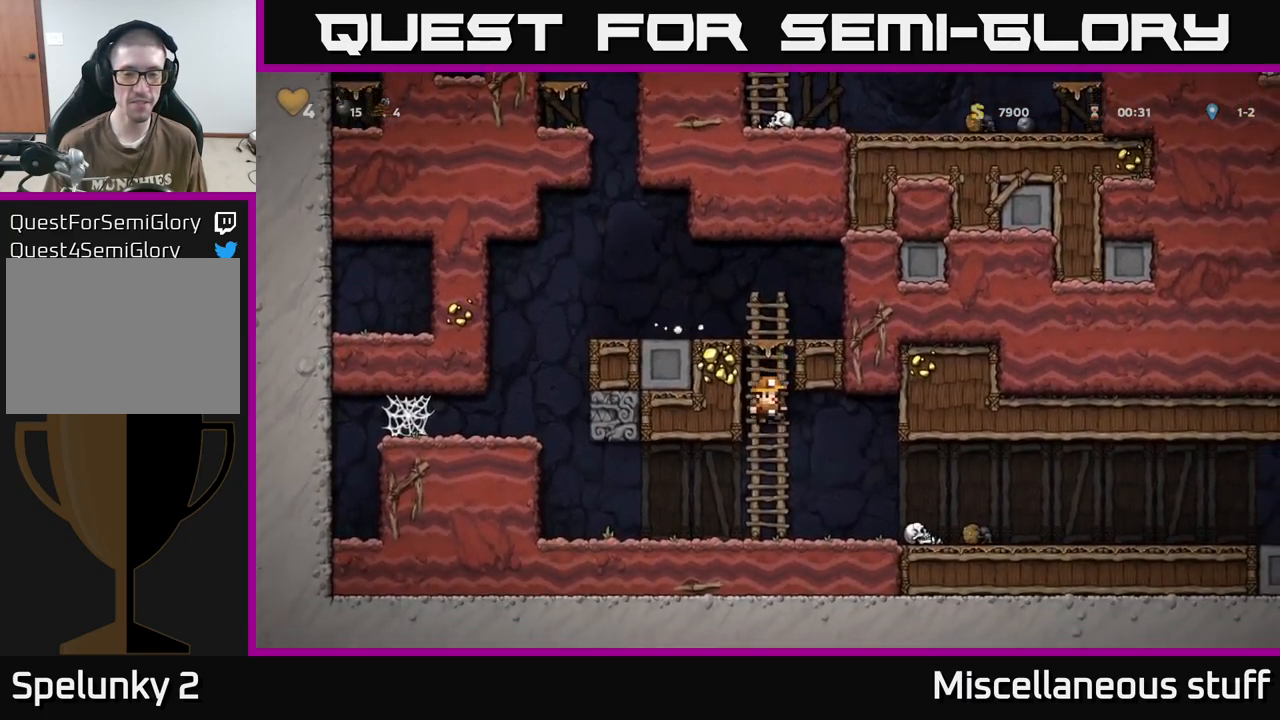
{"buttons": ["DPAD_RIGHT"], "events": [[83, "DPAD_RIGHT", "down"], [216, "A", "down"], [283, "A", "up"]]}
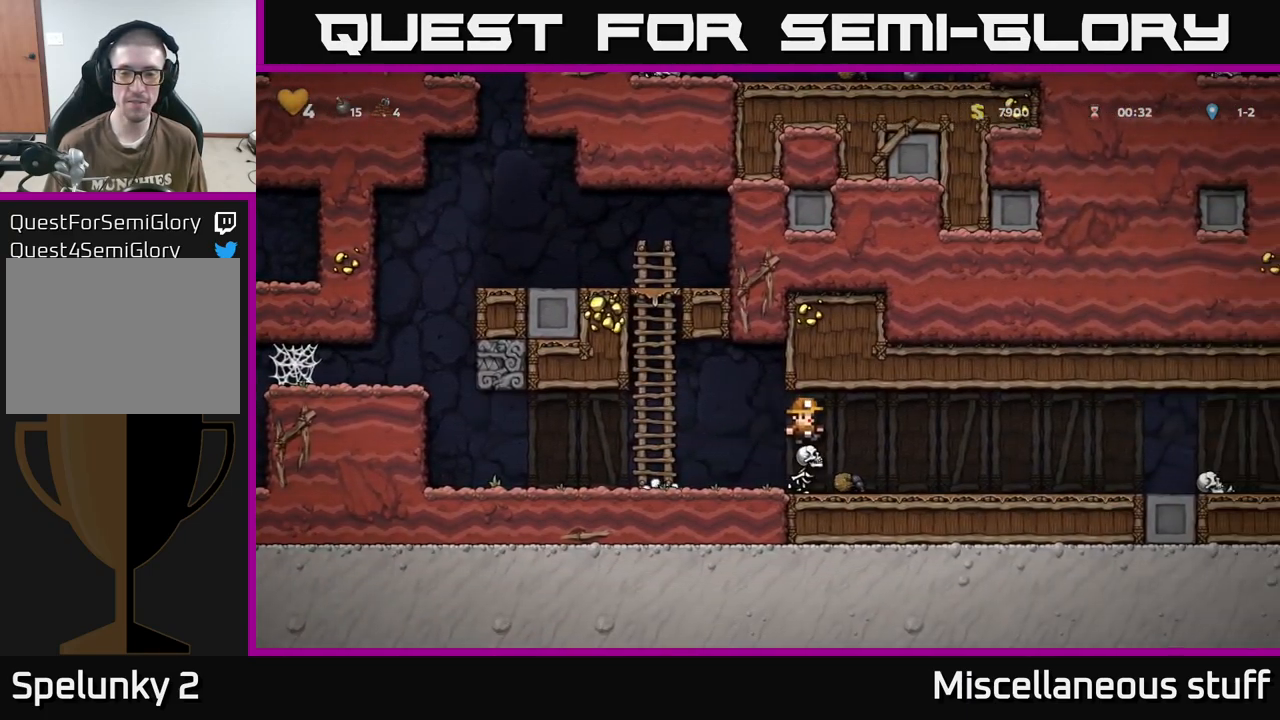
{"buttons": ["DPAD_RIGHT"], "events": []}
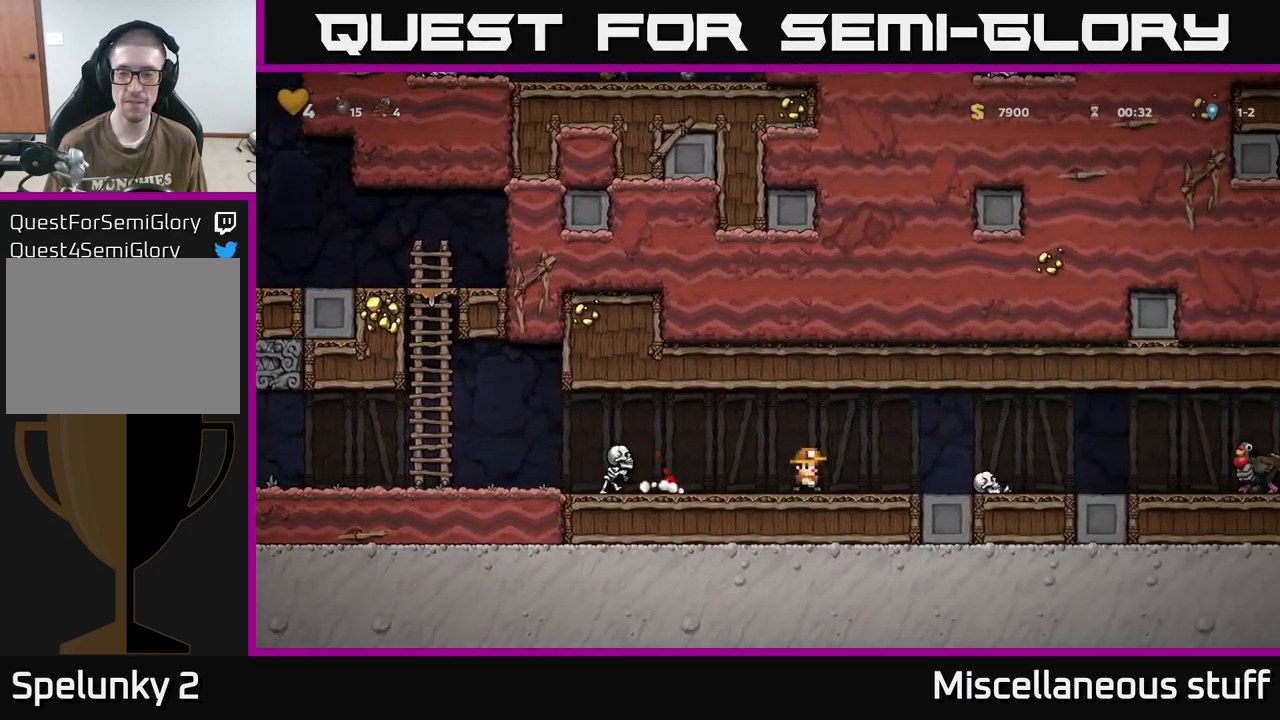
{"buttons": ["DPAD_LEFT"], "events": [[50, "A", "down"], [166, "A", "up"], [333, "DPAD_RIGHT", "up"], [433, "DPAD_LEFT", "down"]]}
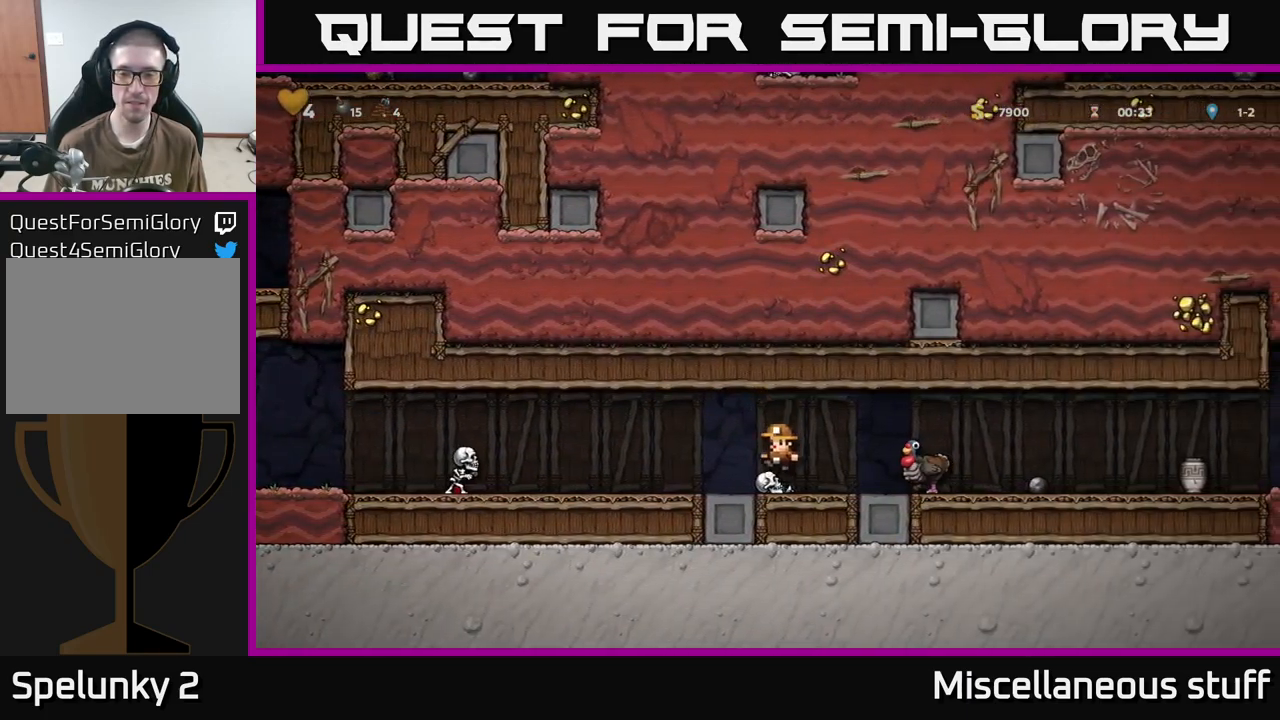
{"buttons": [], "events": [[33, "DPAD_LEFT", "up"], [100, "A", "down"], [166, "DPAD_RIGHT", "down"], [250, "A", "up"], [366, "DPAD_RIGHT", "up"]]}
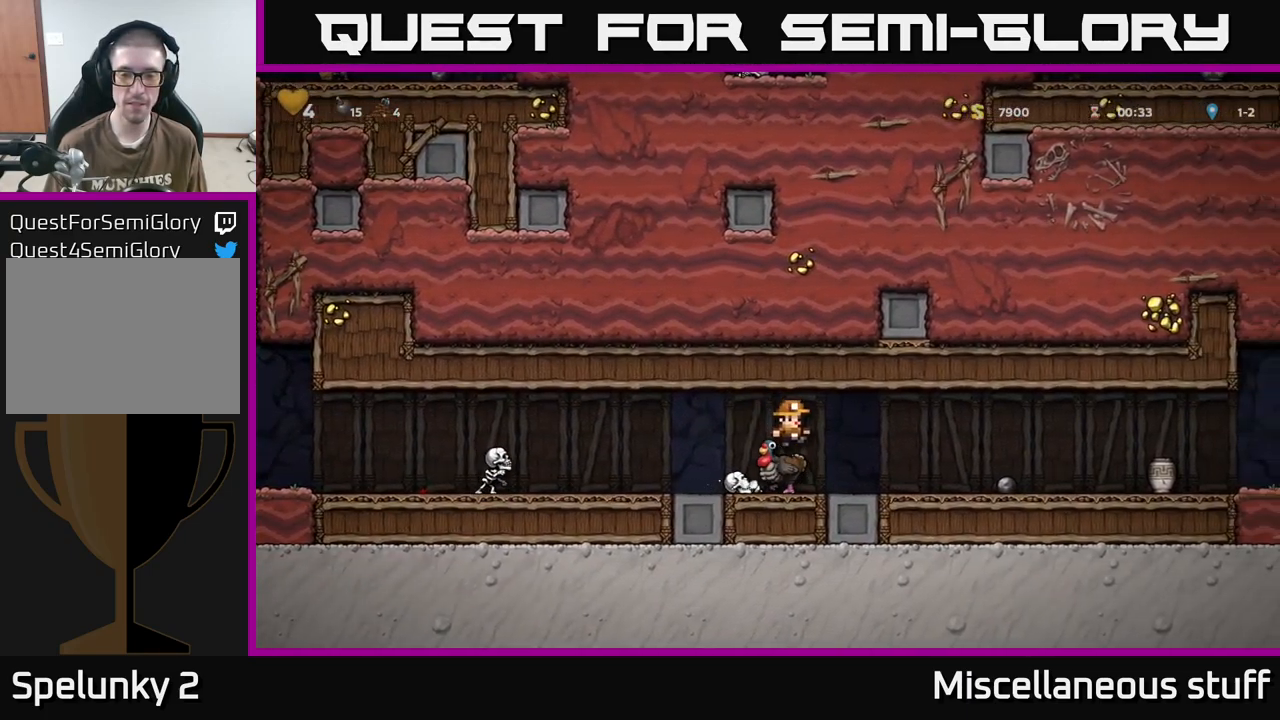
{"buttons": ["DPAD_LEFT"], "events": [[333, "A", "down"], [333, "DPAD_LEFT", "down"], [450, "A", "up"]]}
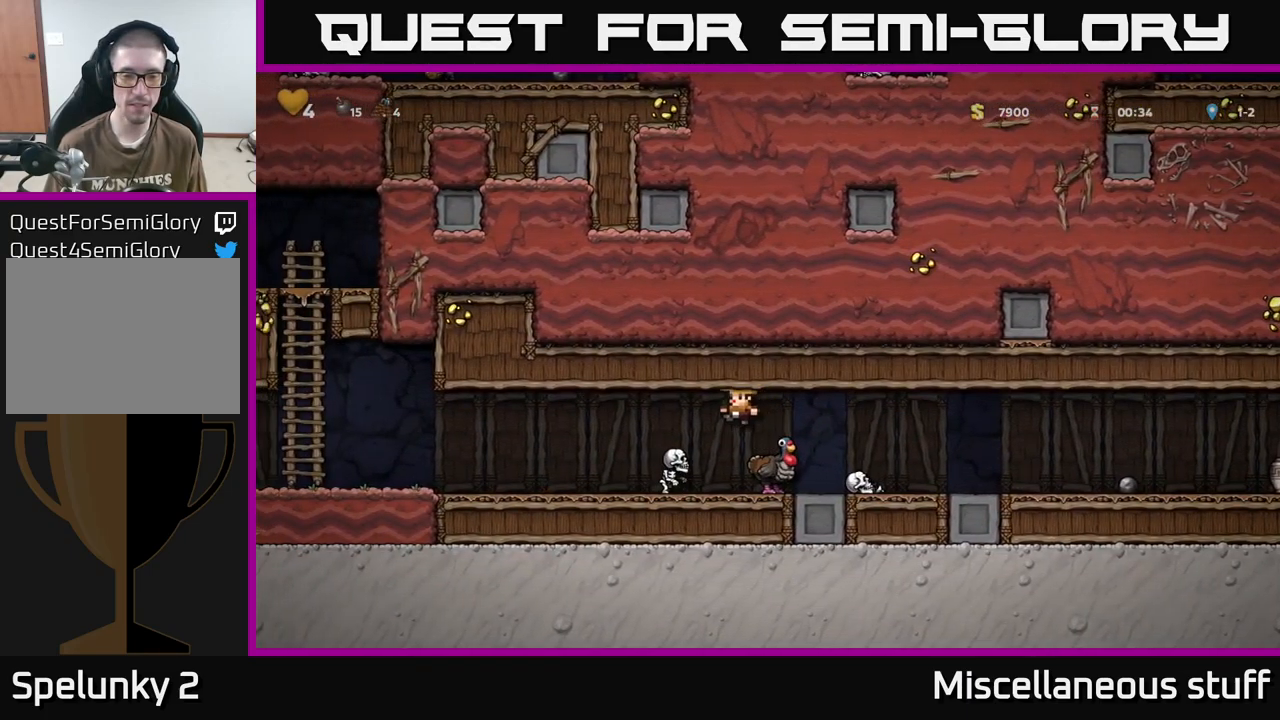
{"buttons": ["DPAD_RIGHT"], "events": [[16, "DPAD_LEFT", "up"], [467, "DPAD_RIGHT", "down"]]}
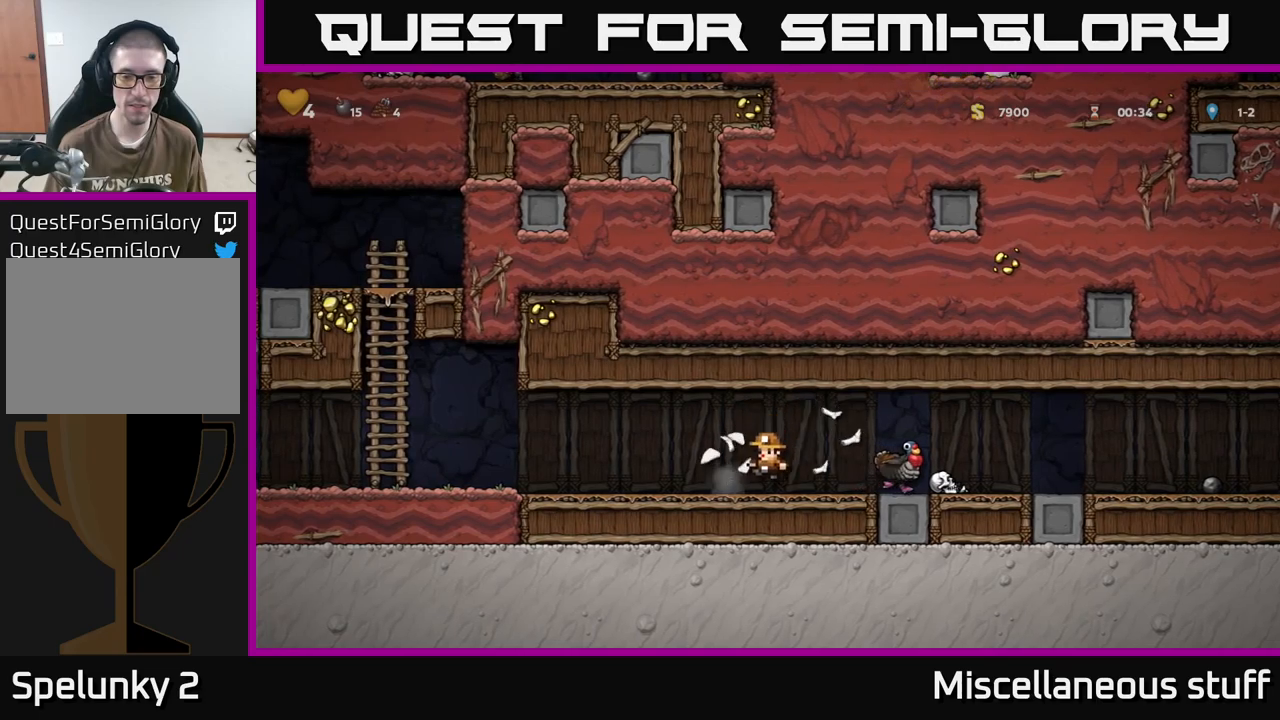
{"buttons": ["DPAD_RIGHT"], "events": [[50, "A", "down"], [50, "DPAD_RIGHT", "up"], [150, "DPAD_RIGHT", "down"], [367, "A", "up"]]}
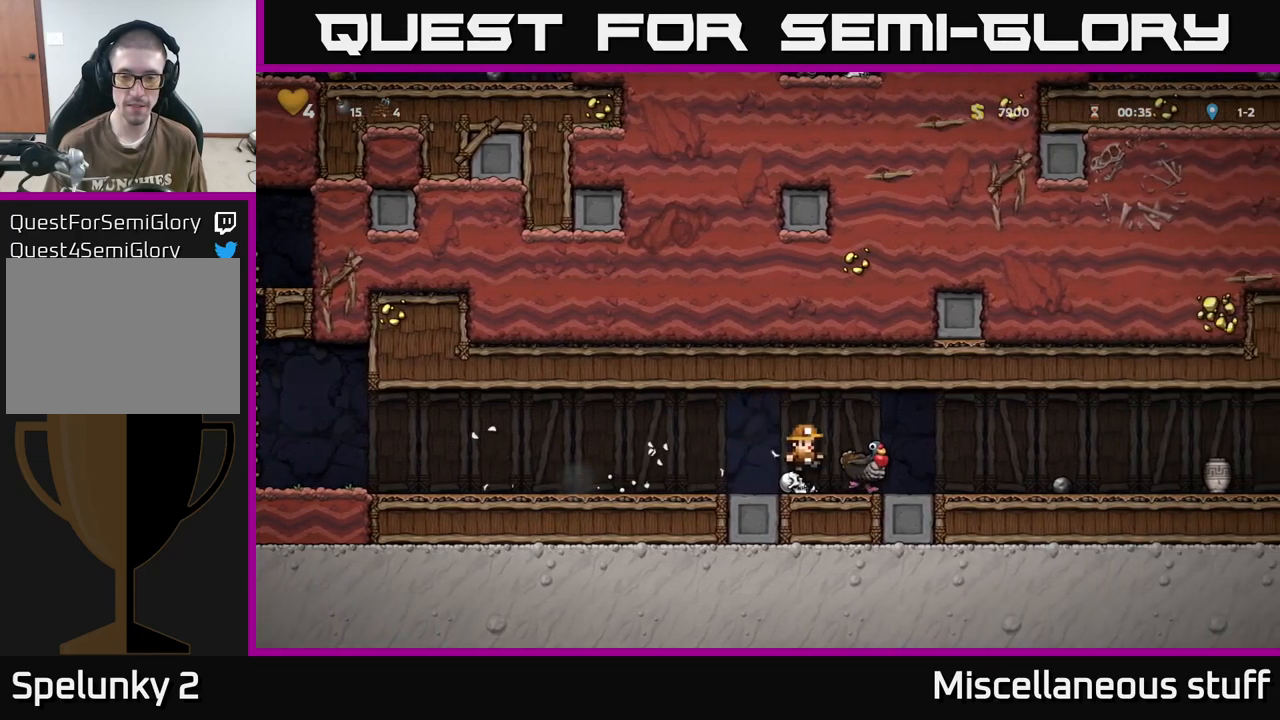
{"buttons": [], "events": [[50, "A", "down"], [183, "A", "up"], [283, "DPAD_RIGHT", "up"], [333, "DPAD_LEFT", "down"], [383, "DPAD_LEFT", "up"]]}
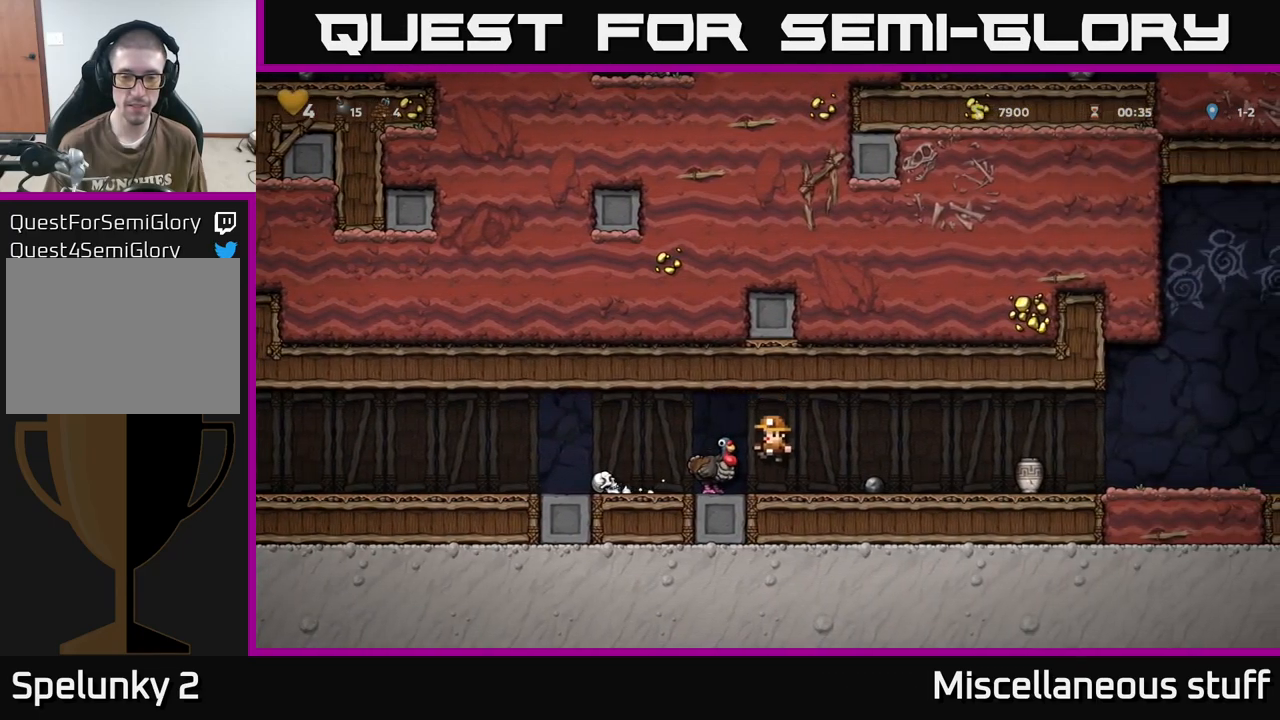
{"buttons": ["DPAD_RIGHT"], "events": [[200, "DPAD_RIGHT", "down"], [300, "A", "down"], [450, "A", "up"]]}
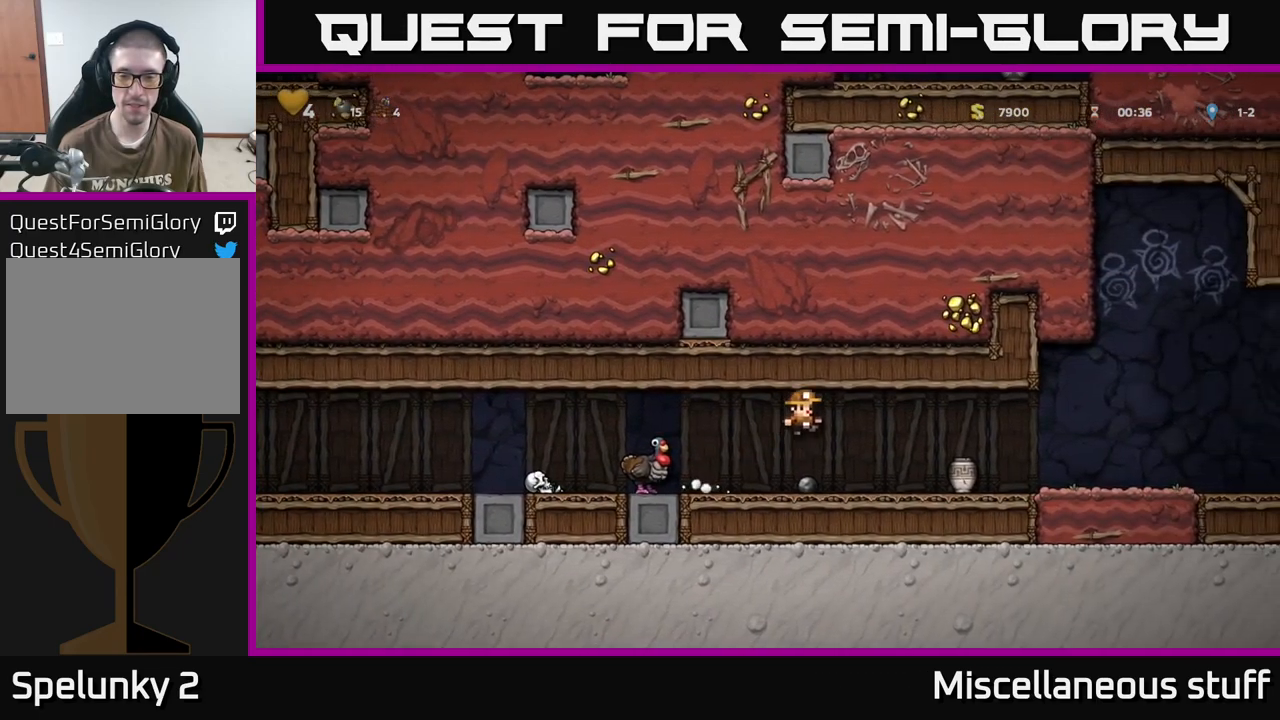
{"buttons": [], "events": [[267, "DPAD_DOWN", "down"], [300, "DPAD_RIGHT", "up"], [350, "X", "down"], [450, "DPAD_DOWN", "up"], [450, "X", "up"]]}
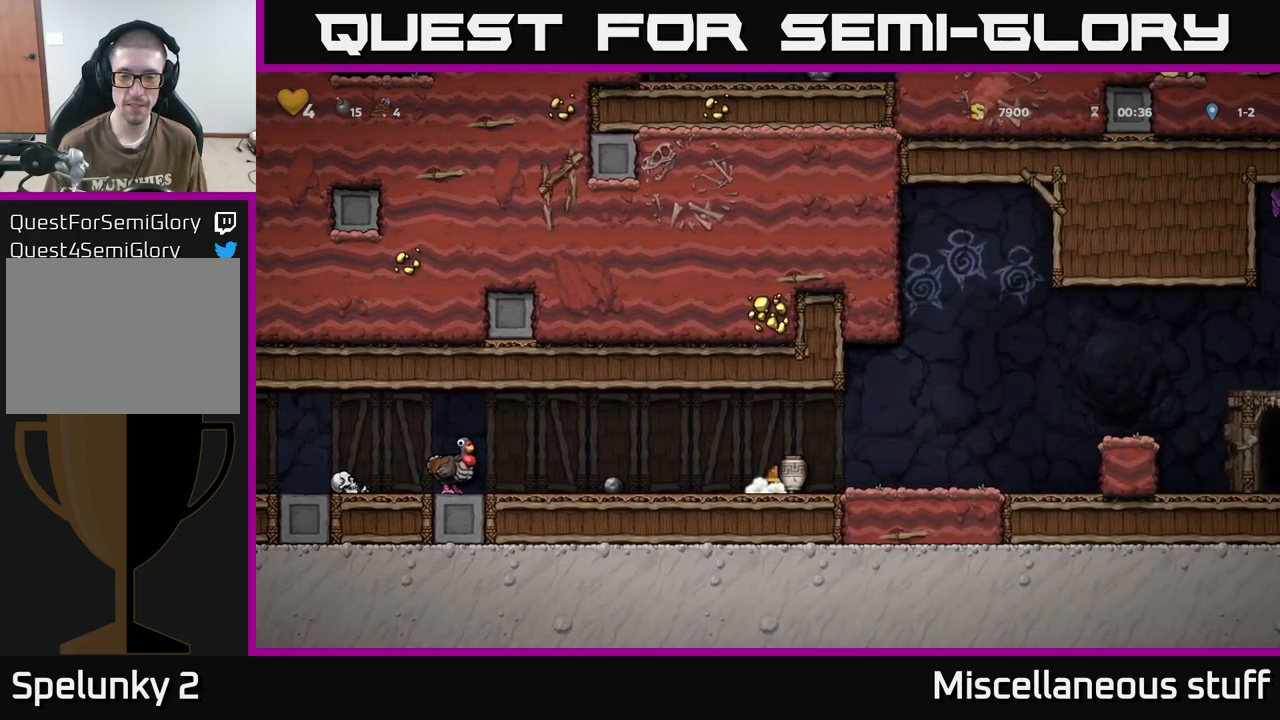
{"buttons": ["DPAD_LEFT"], "events": [[17, "DPAD_RIGHT", "down"], [33, "A", "down"], [100, "A", "up"], [150, "DPAD_RIGHT", "up"], [150, "X", "down"], [233, "X", "up"], [317, "DPAD_LEFT", "down"]]}
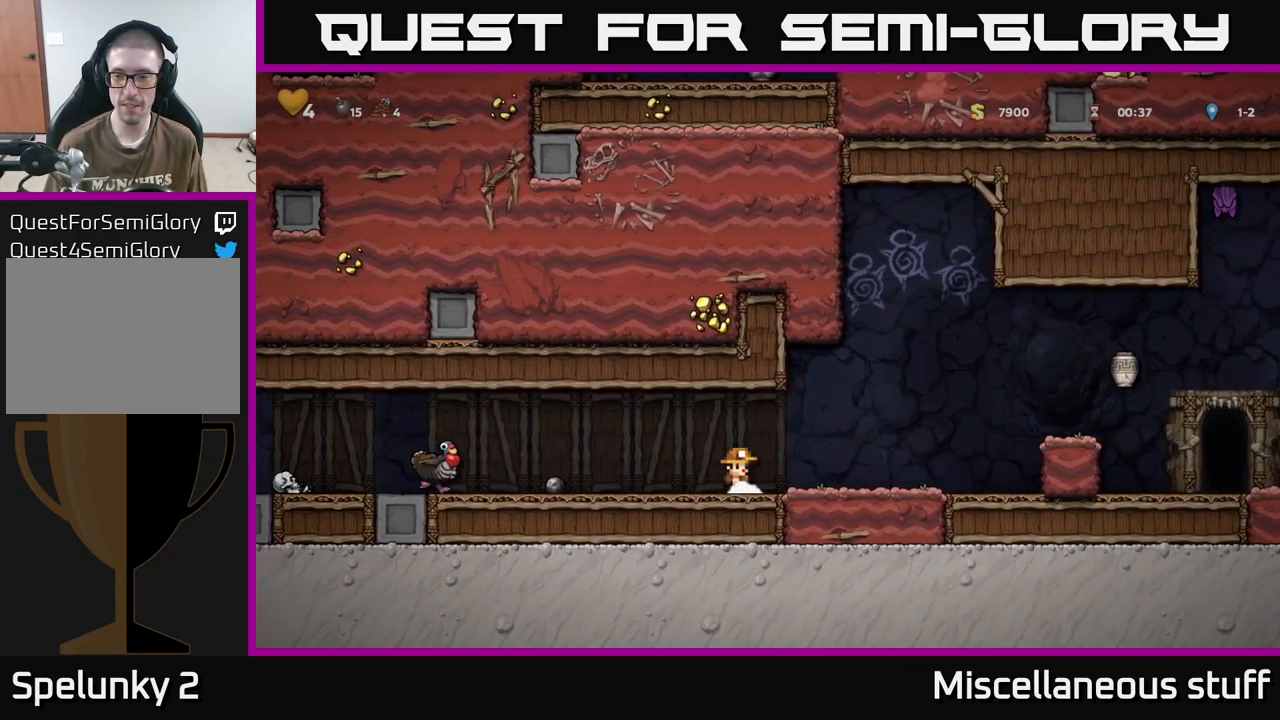
{"buttons": ["DPAD_RIGHT"], "events": [[33, "DPAD_LEFT", "up"], [117, "DPAD_LEFT", "down"], [300, "A", "down"], [417, "A", "up"], [433, "DPAD_LEFT", "up"], [500, "DPAD_RIGHT", "down"]]}
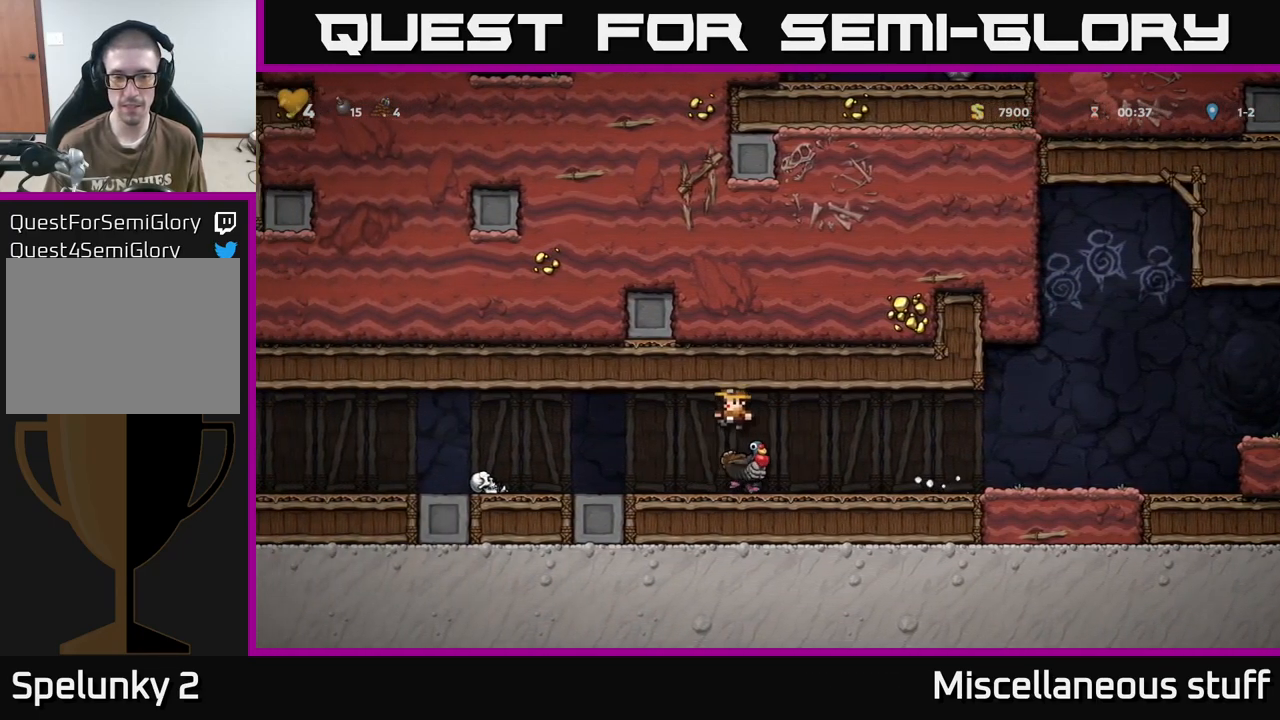
{"buttons": ["A", "DPAD_RIGHT"], "events": [[83, "DPAD_RIGHT", "up"], [333, "DPAD_RIGHT", "down"], [400, "A", "down"]]}
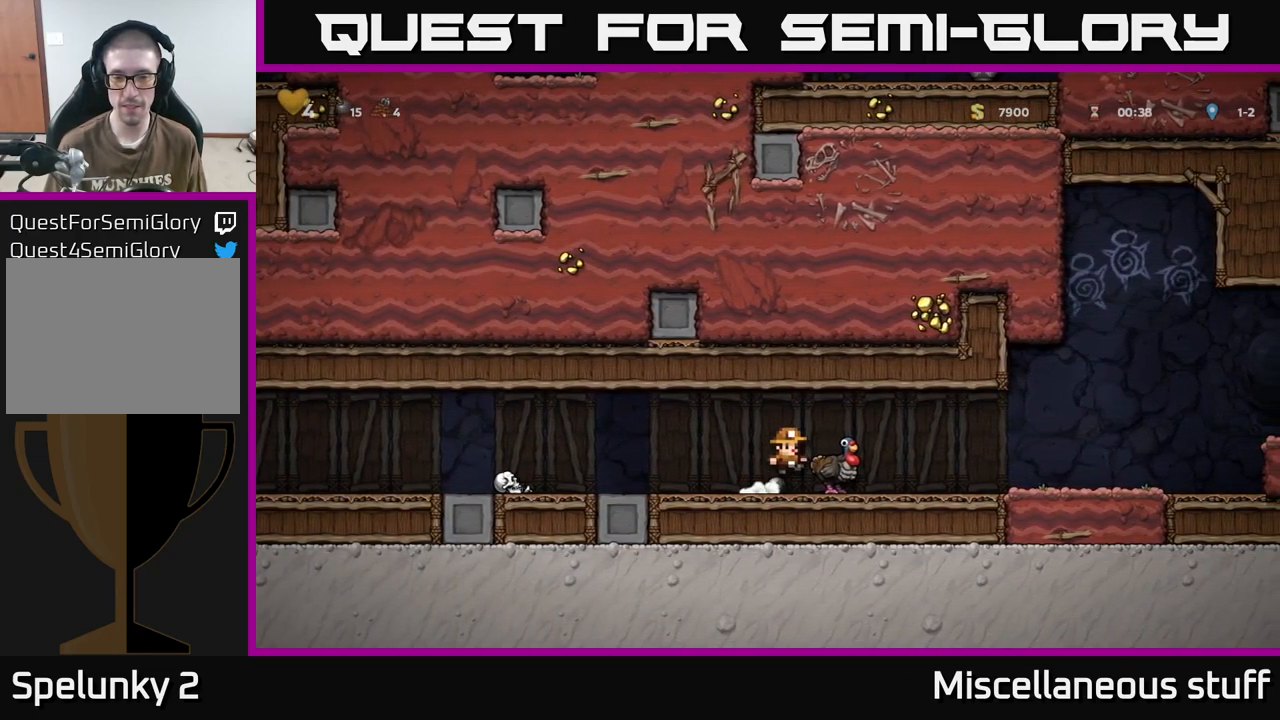
{"buttons": [], "events": [[33, "A", "up"], [100, "DPAD_RIGHT", "up"], [150, "DPAD_LEFT", "down"], [267, "DPAD_LEFT", "up"]]}
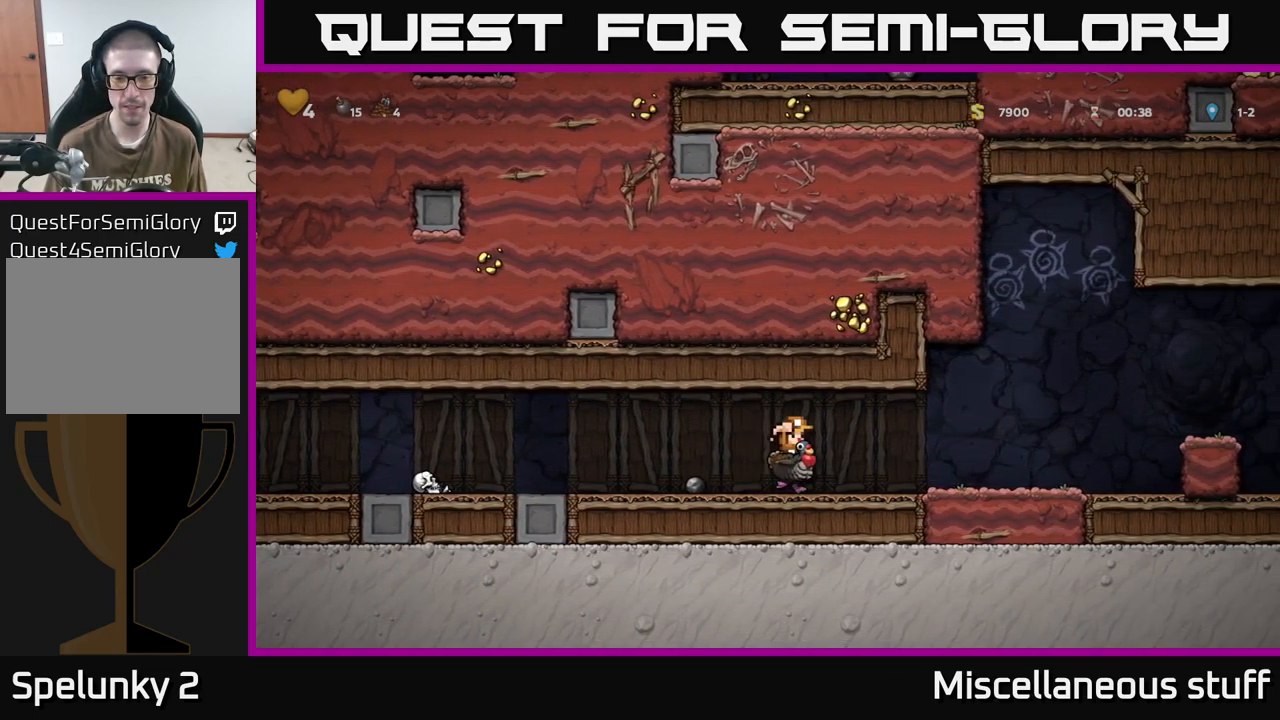
{"buttons": [], "events": []}
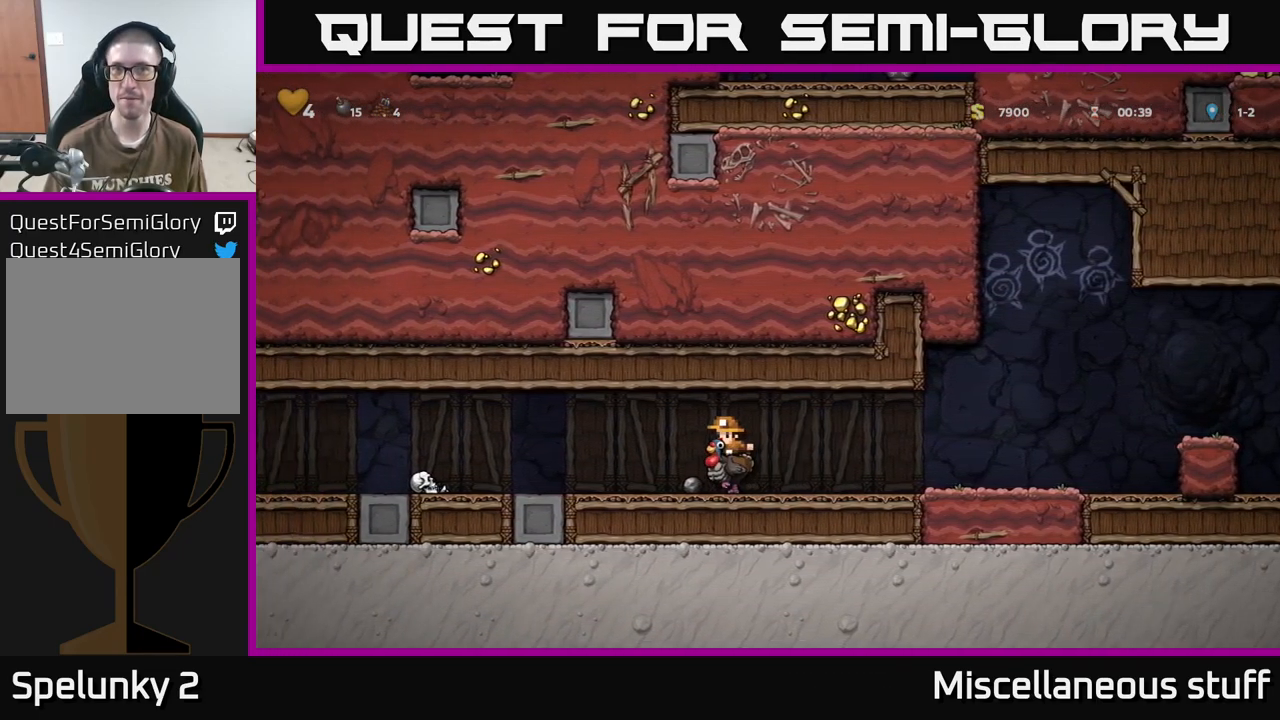
{"buttons": [], "events": []}
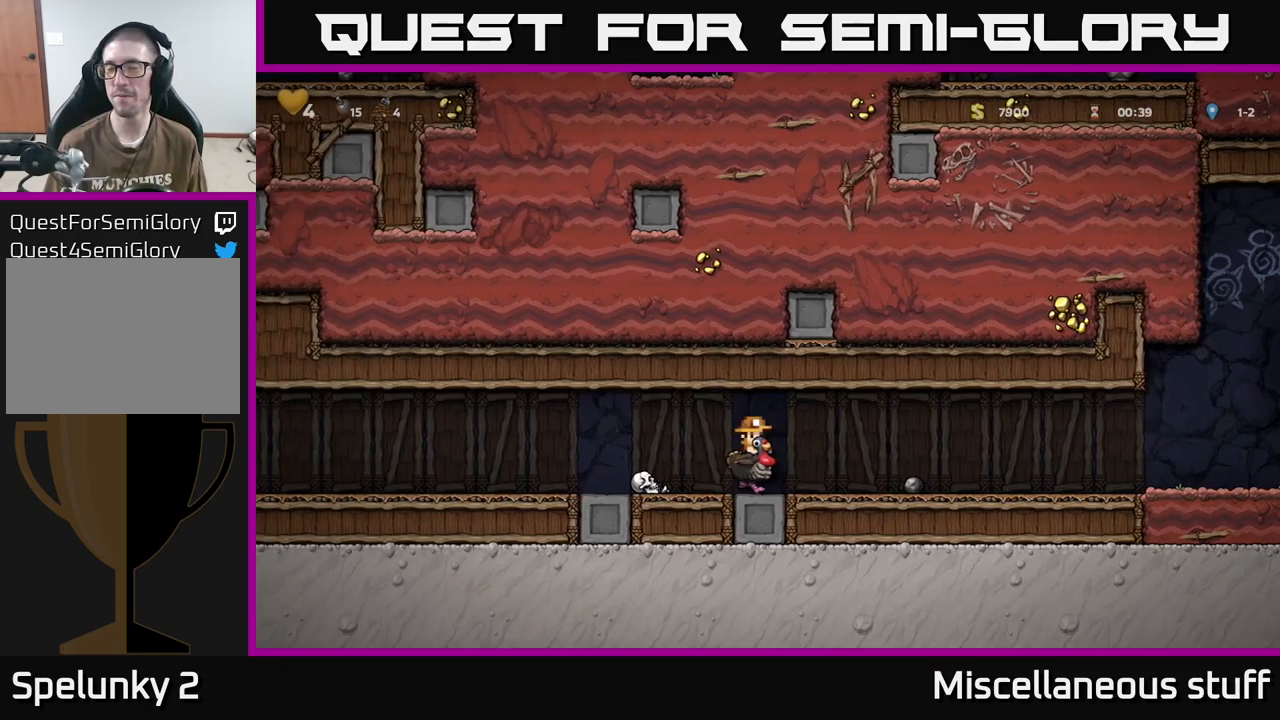
{"buttons": [], "events": []}
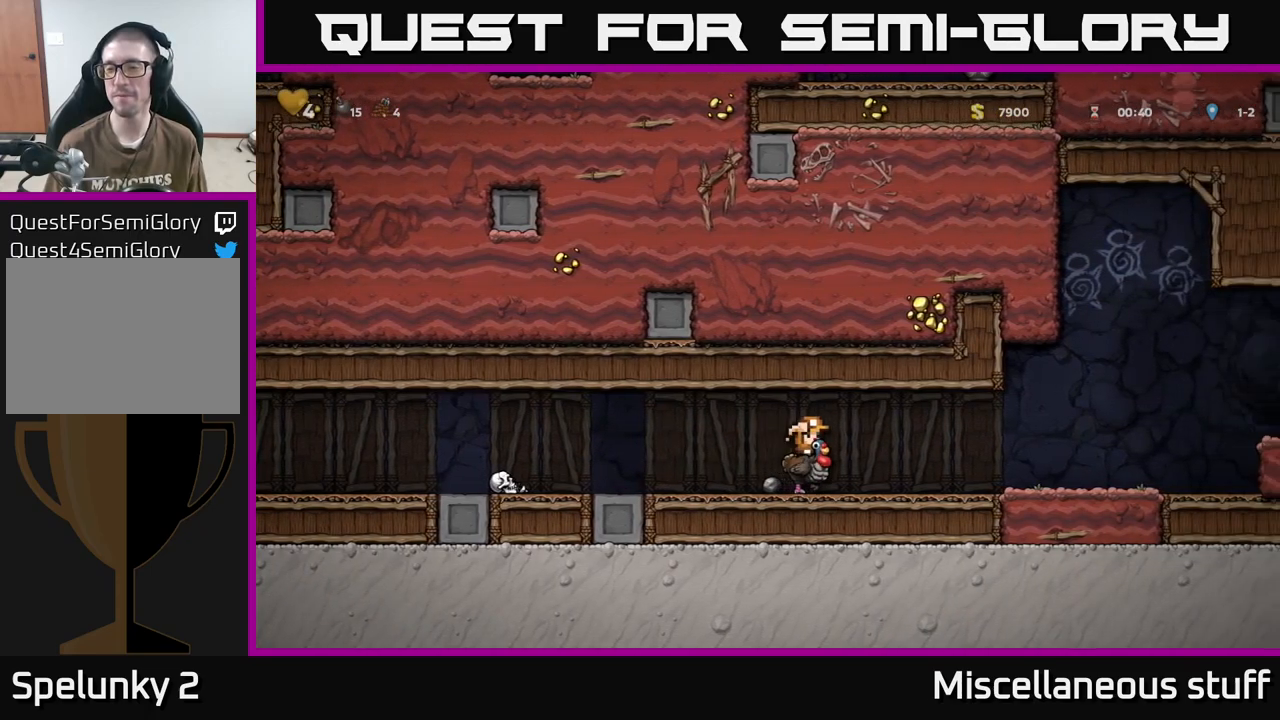
{"buttons": [], "events": []}
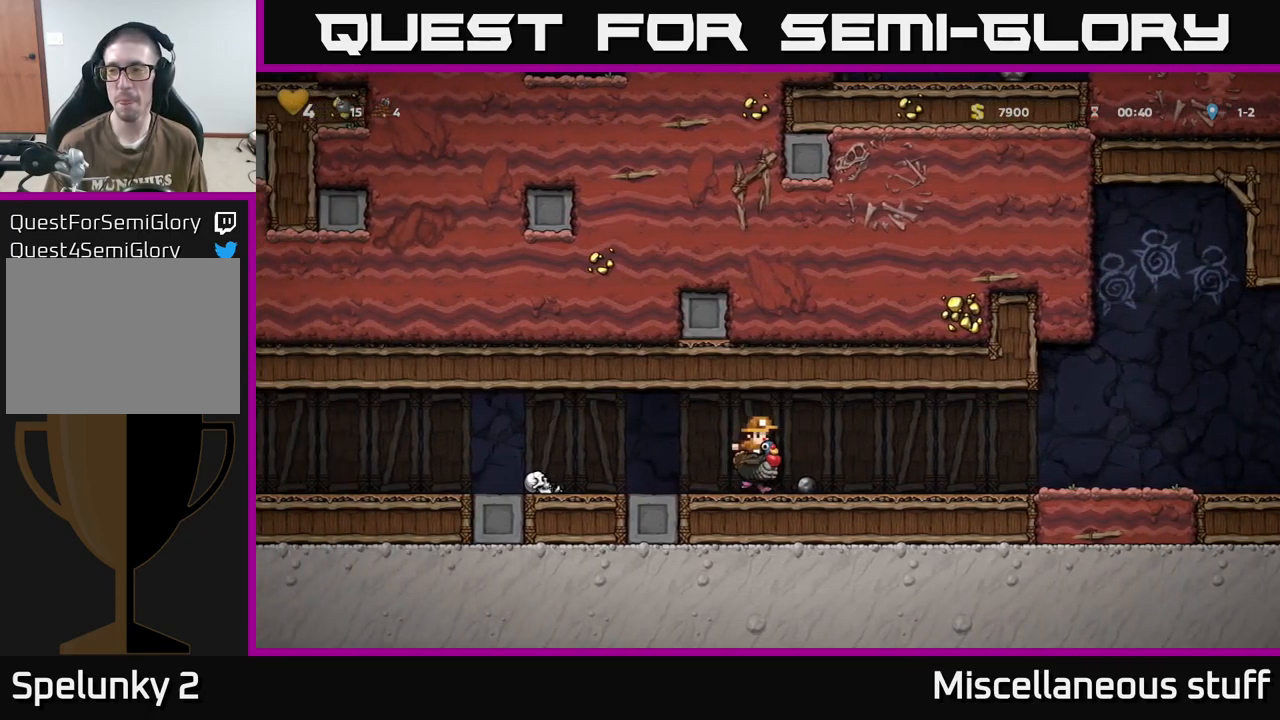
{"buttons": [], "events": []}
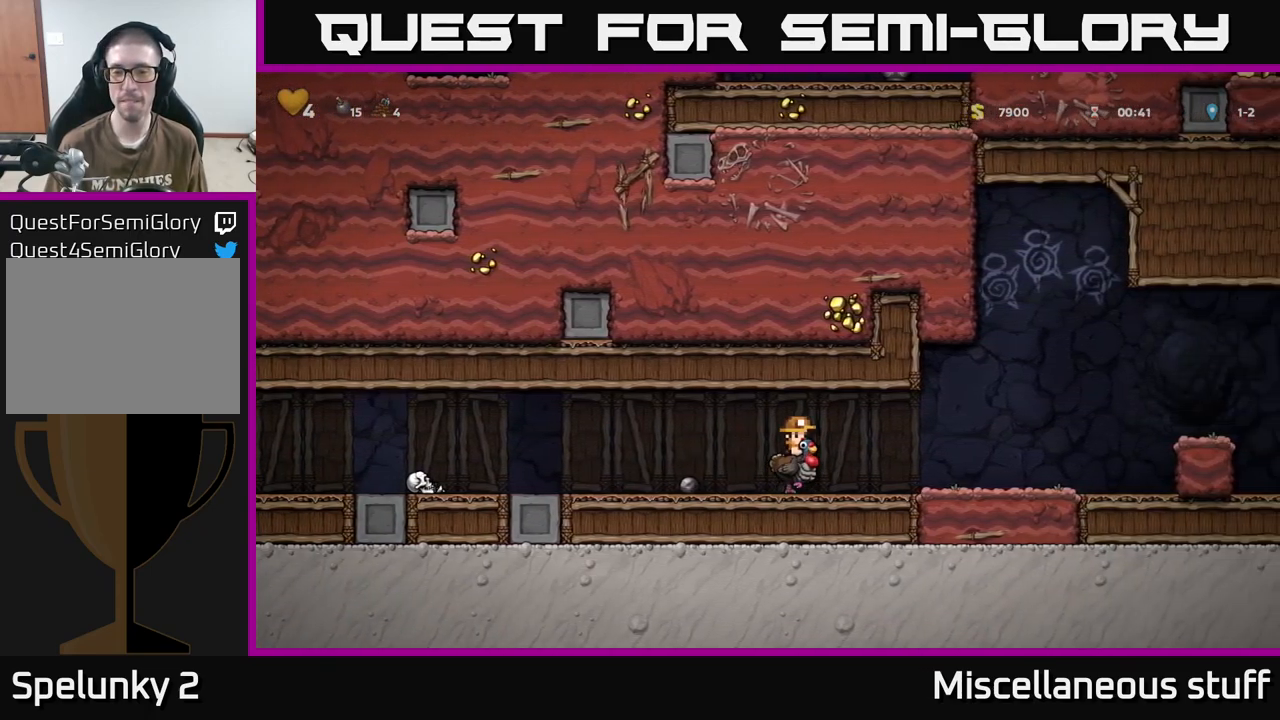
{"buttons": [], "events": []}
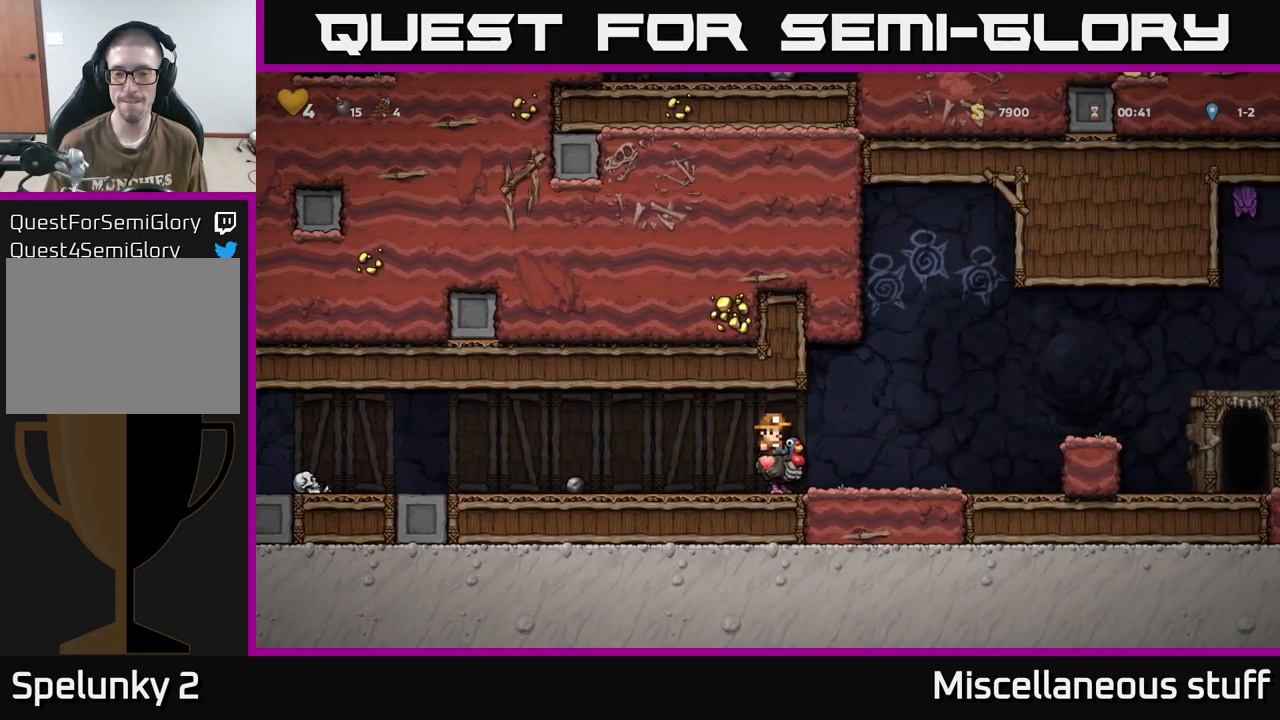
{"buttons": ["DPAD_RIGHT"], "events": [[267, "DPAD_RIGHT", "down"]]}
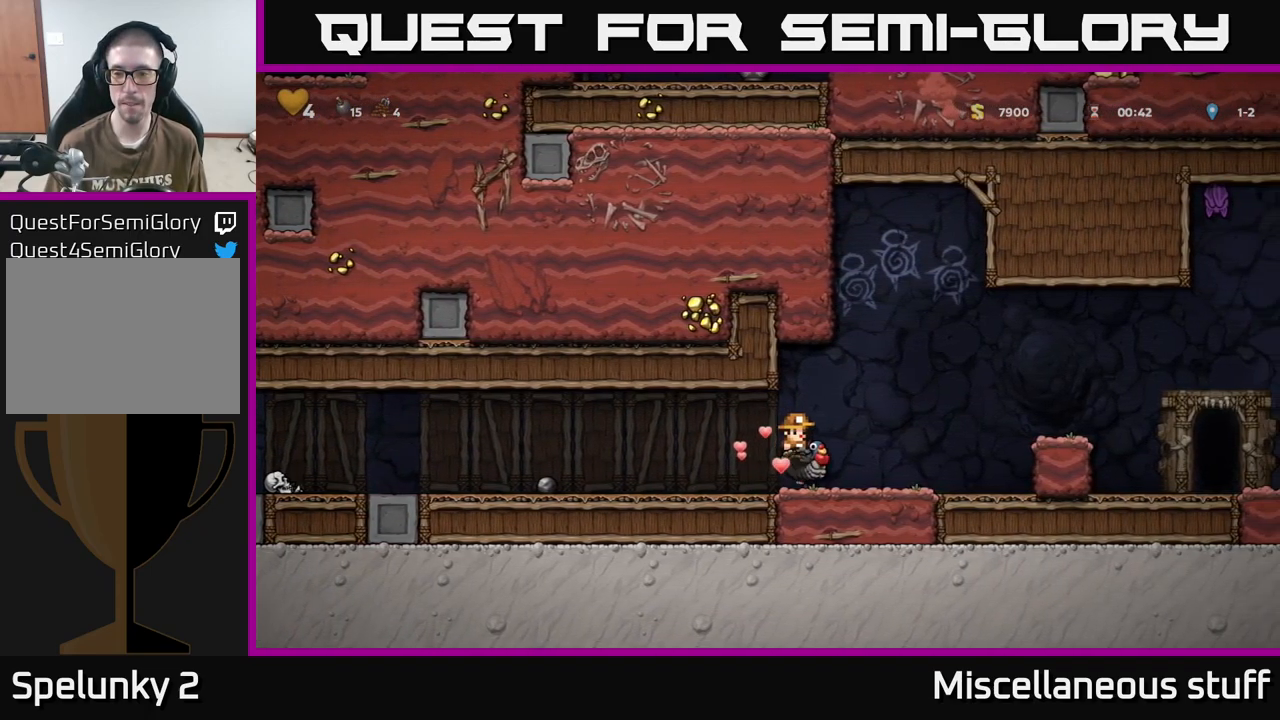
{"buttons": ["DPAD_RIGHT"], "events": [[217, "A", "down"], [334, "A", "up"]]}
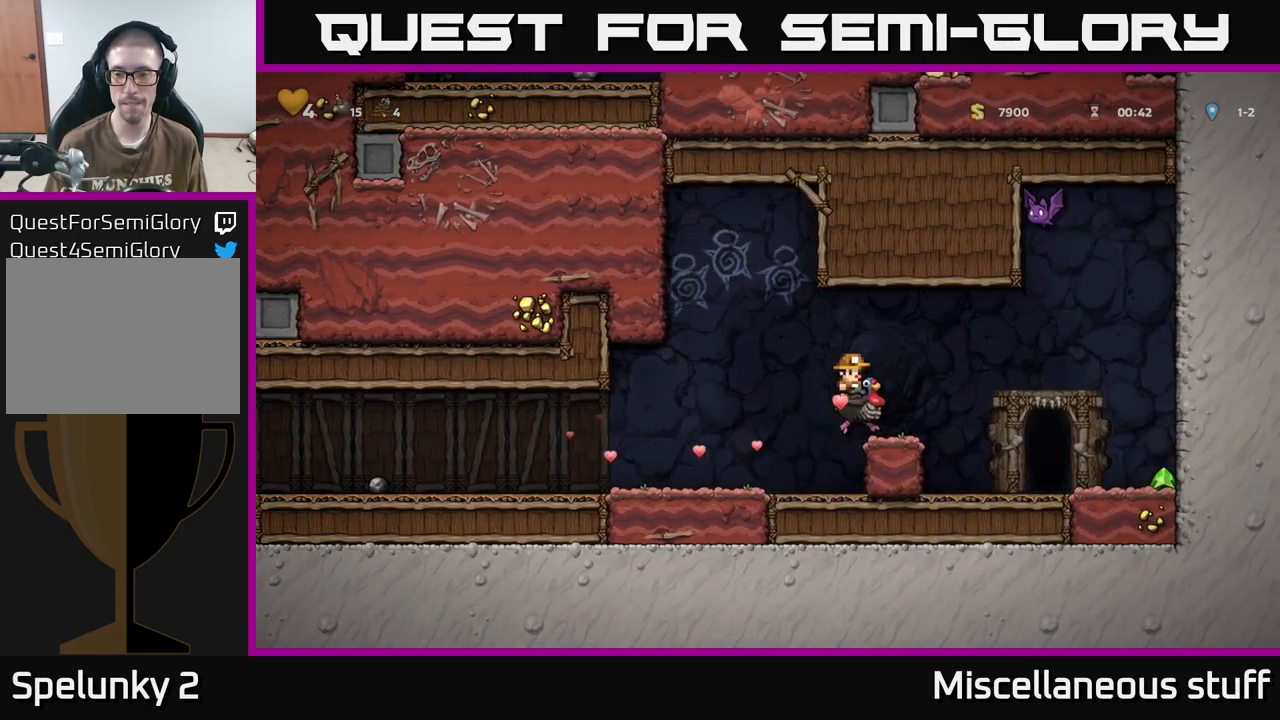
{"buttons": ["DPAD_RIGHT"], "events": []}
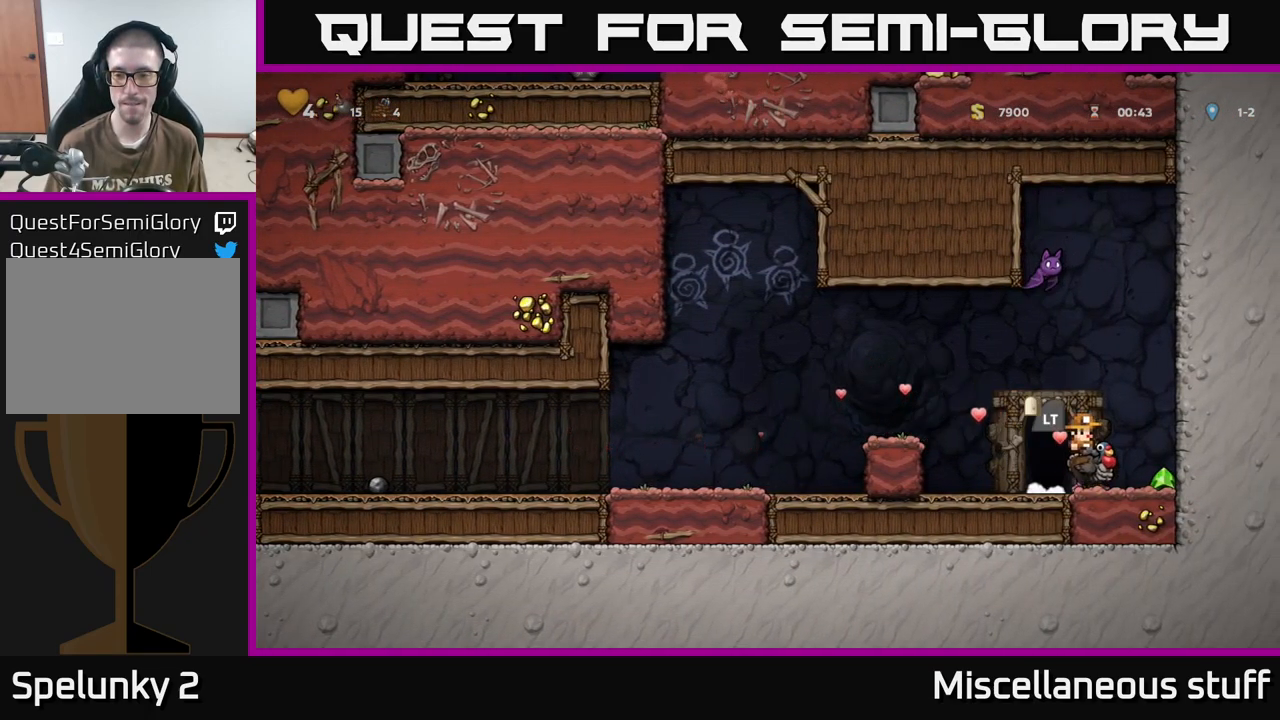
{"buttons": ["L2"], "events": [[100, "DPAD_RIGHT", "up"], [150, "DPAD_LEFT", "down"], [417, "DPAD_LEFT", "up"], [484, "L2", "down"]]}
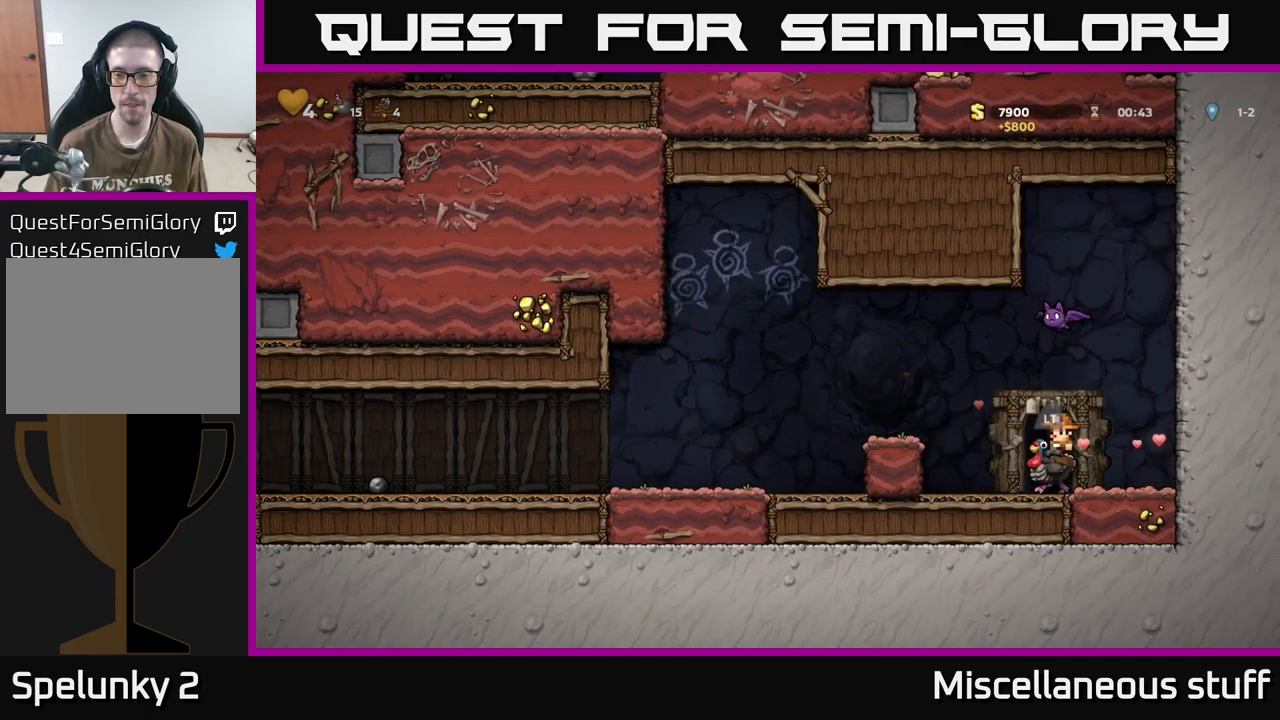
{"buttons": [], "events": [[67, "L2", "up"], [200, "L2", "down"], [267, "L2", "up"]]}
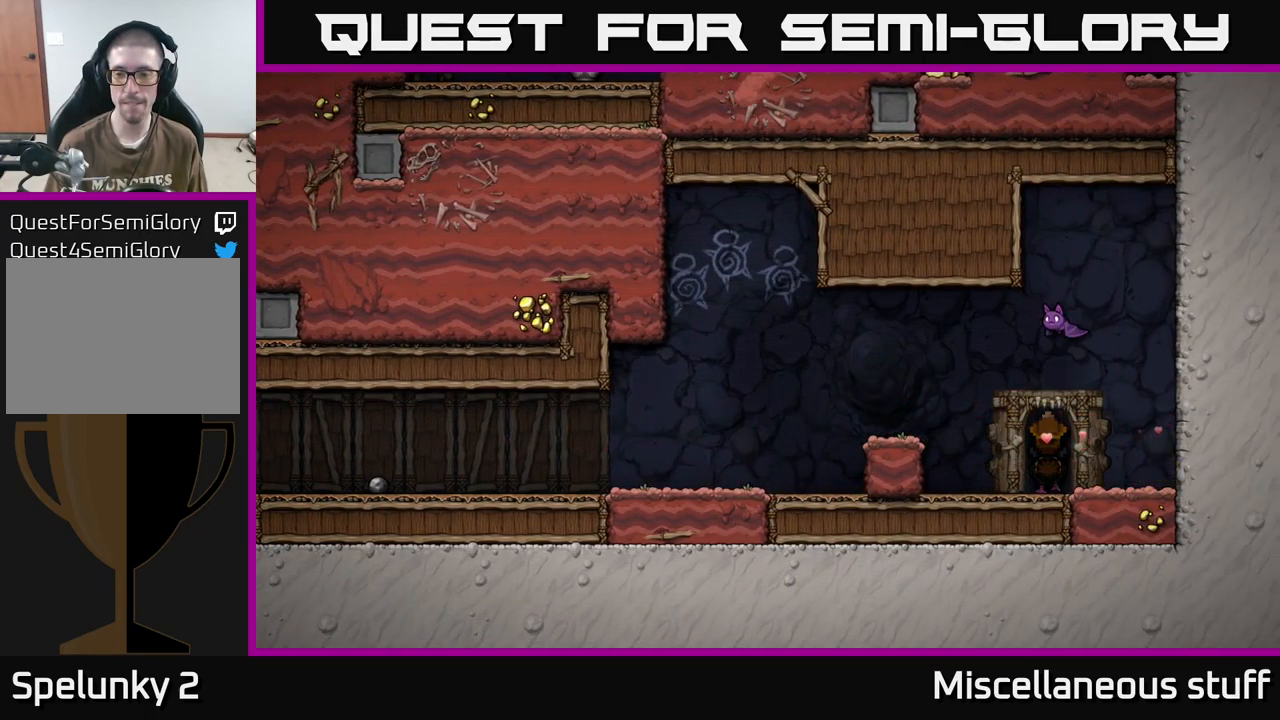
{"buttons": [], "events": []}
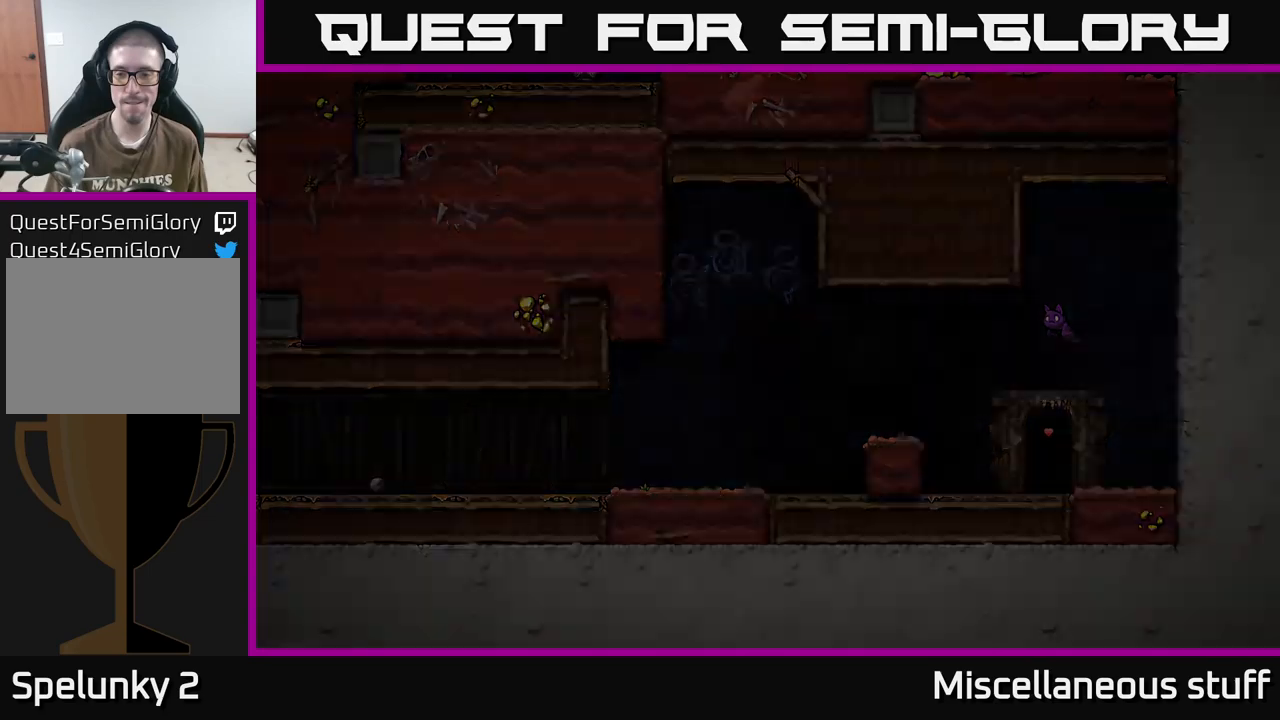
{"buttons": [], "events": []}